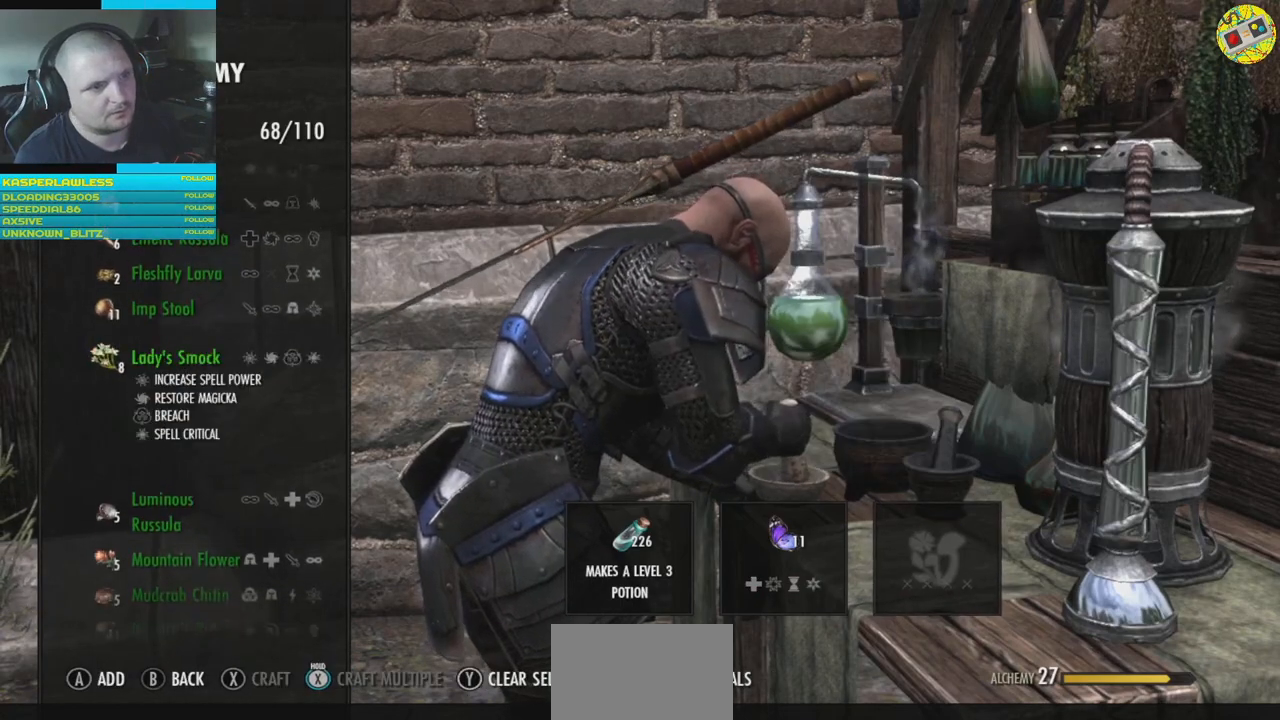
Gameplay with a controller (Xbox layout); each line is a JSON object with the inputs held at the frame after it. "events" lists button and stick changes between this image and that frame as [ms after this image, input, new state], when the widget could be followed in between. Not read: HOME L3.
{"buttons": ["A"], "left_stick": "center", "right_stick": "center", "events": [[166, "A", "down"], [250, "A", "up"], [433, "A", "down"]]}
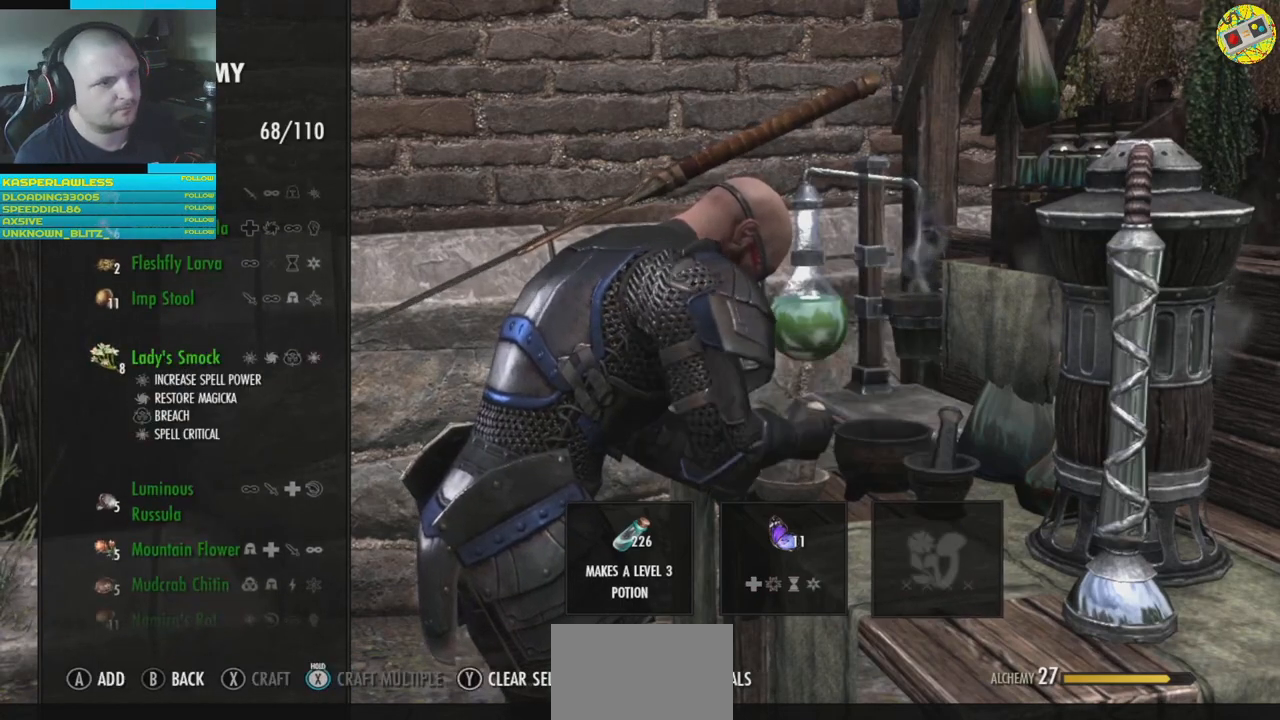
{"buttons": ["A"], "left_stick": "center", "right_stick": "center", "events": [[34, "A", "up"], [151, "DPAD_DOWN", "down"], [234, "DPAD_DOWN", "up"], [468, "A", "down"]]}
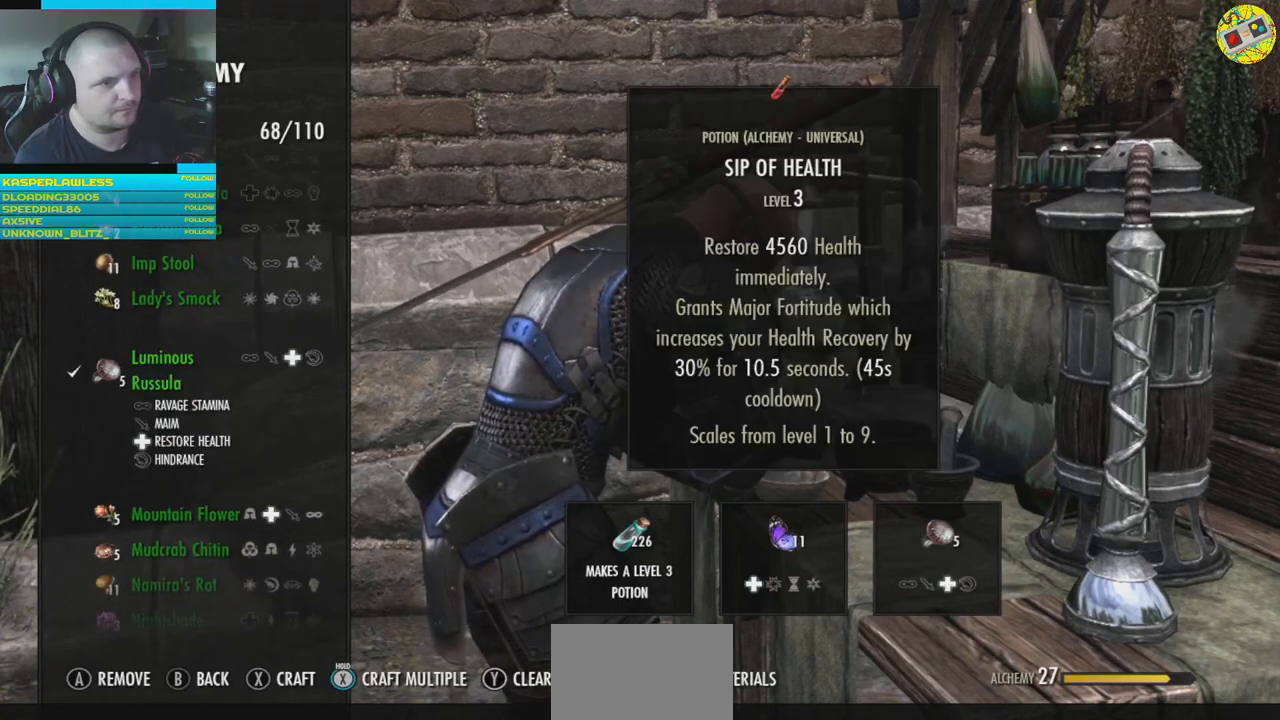
{"buttons": ["DPAD_DOWN"], "left_stick": "center", "right_stick": "center", "events": [[50, "A", "up"], [250, "A", "down"], [317, "A", "up"], [434, "DPAD_DOWN", "down"]]}
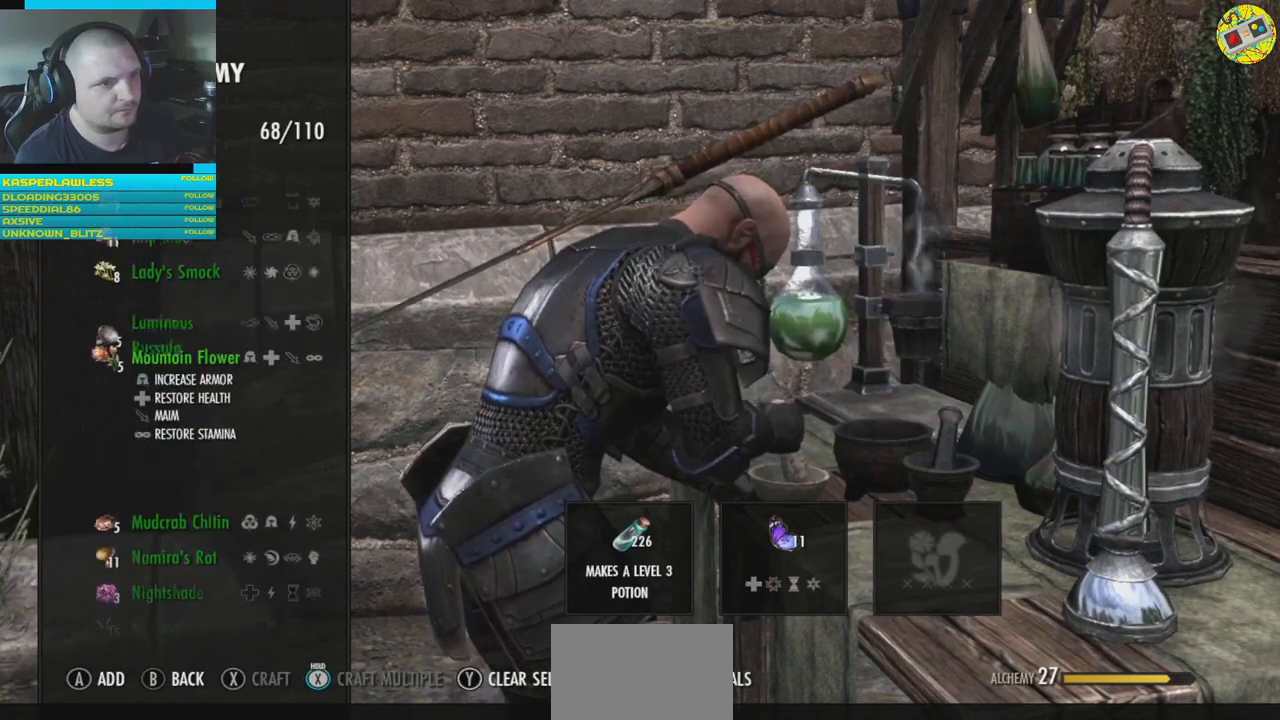
{"buttons": ["A"], "left_stick": "center", "right_stick": "center", "events": [[17, "DPAD_DOWN", "up"], [217, "A", "down"], [317, "A", "up"], [484, "A", "down"]]}
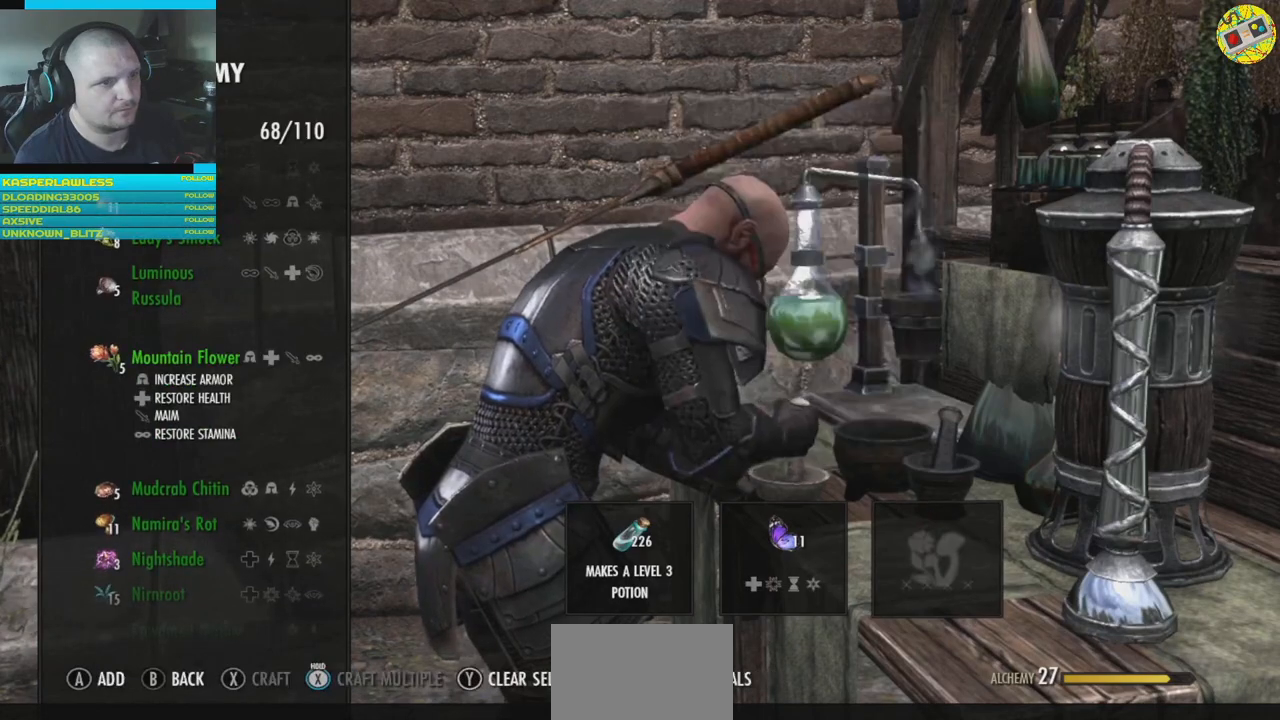
{"buttons": ["A"], "left_stick": "center", "right_stick": "center", "events": [[67, "A", "up"], [183, "DPAD_DOWN", "down"], [267, "DPAD_DOWN", "up"], [417, "A", "down"]]}
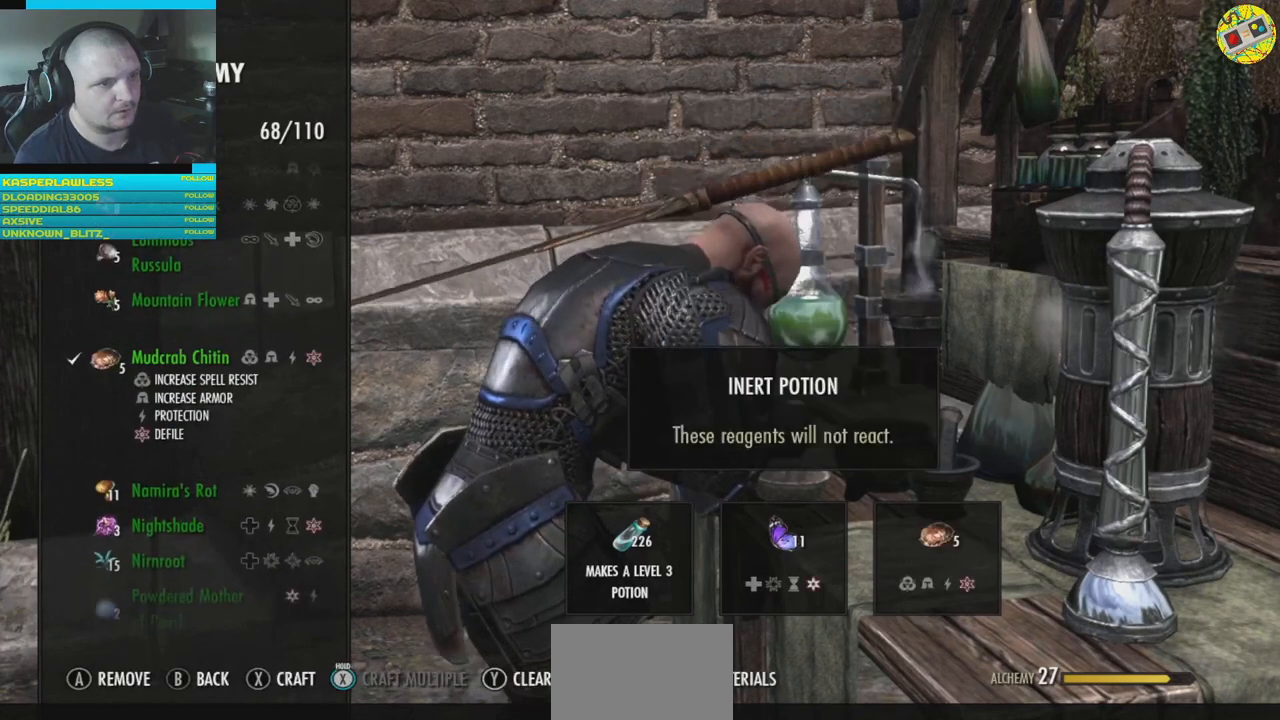
{"buttons": [], "left_stick": "center", "right_stick": "center", "events": [[17, "A", "up"], [184, "A", "down"], [267, "A", "up"], [367, "DPAD_DOWN", "down"], [451, "DPAD_DOWN", "up"]]}
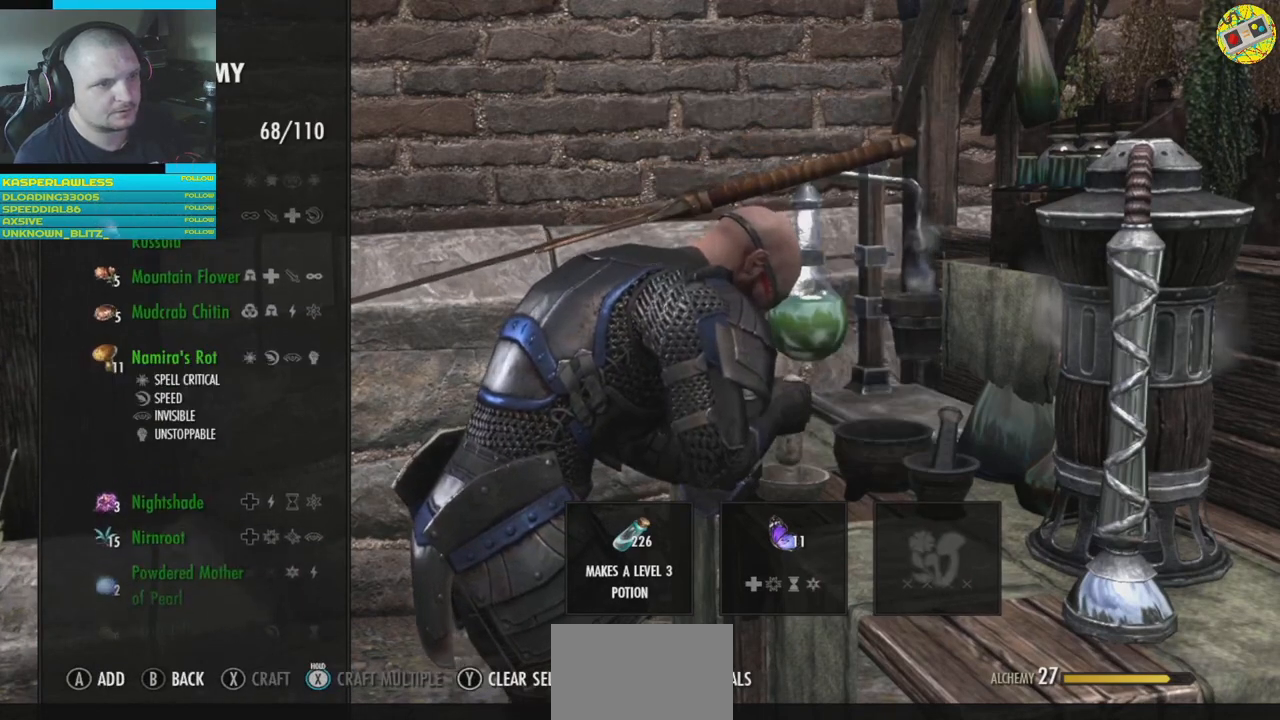
{"buttons": [], "left_stick": "center", "right_stick": "center", "events": [[117, "A", "down"], [217, "A", "up"], [367, "A", "down"], [450, "A", "up"]]}
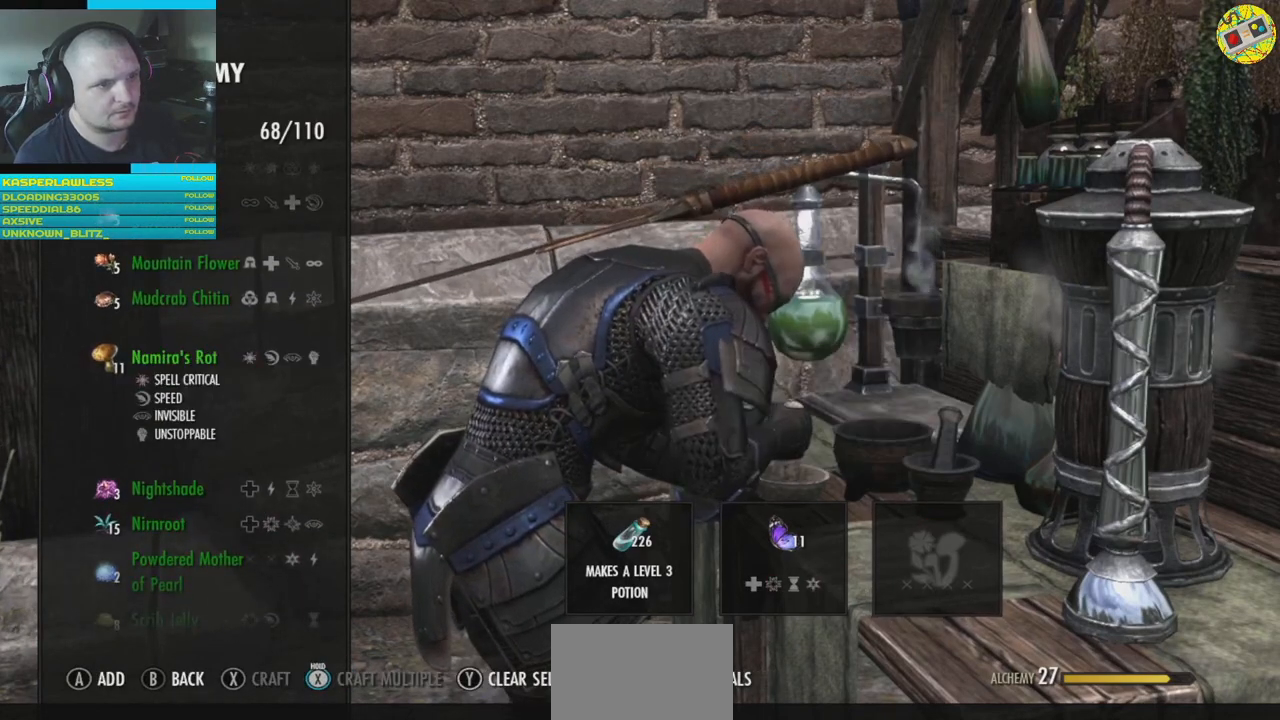
{"buttons": ["A"], "left_stick": "center", "right_stick": "center", "events": [[17, "DPAD_DOWN", "down"], [101, "DPAD_DOWN", "up"], [301, "A", "down"], [384, "A", "up"], [484, "A", "down"]]}
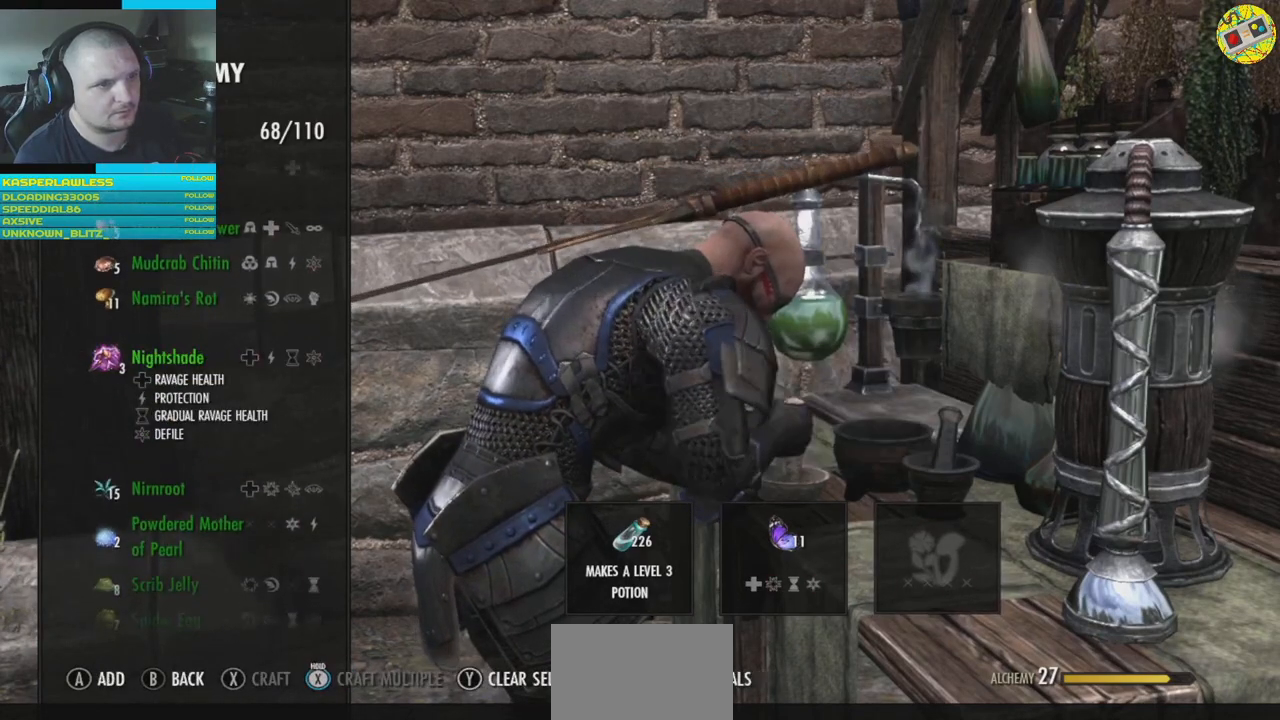
{"buttons": ["A"], "left_stick": "center", "right_stick": "center", "events": [[67, "A", "up"], [167, "DPAD_DOWN", "down"], [250, "DPAD_DOWN", "up"], [450, "A", "down"]]}
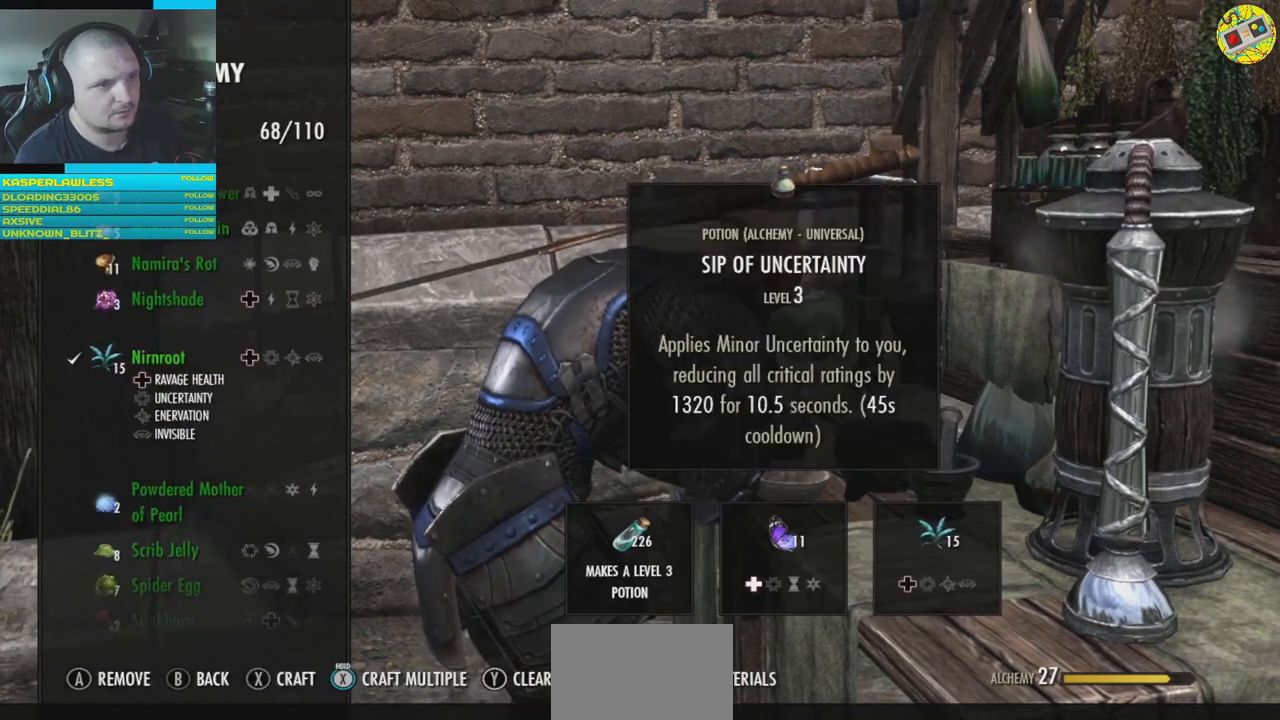
{"buttons": [], "left_stick": "center", "right_stick": "center", "events": [[50, "A", "up"], [134, "A", "down"], [201, "A", "up"], [334, "DPAD_DOWN", "down"], [401, "DPAD_DOWN", "up"]]}
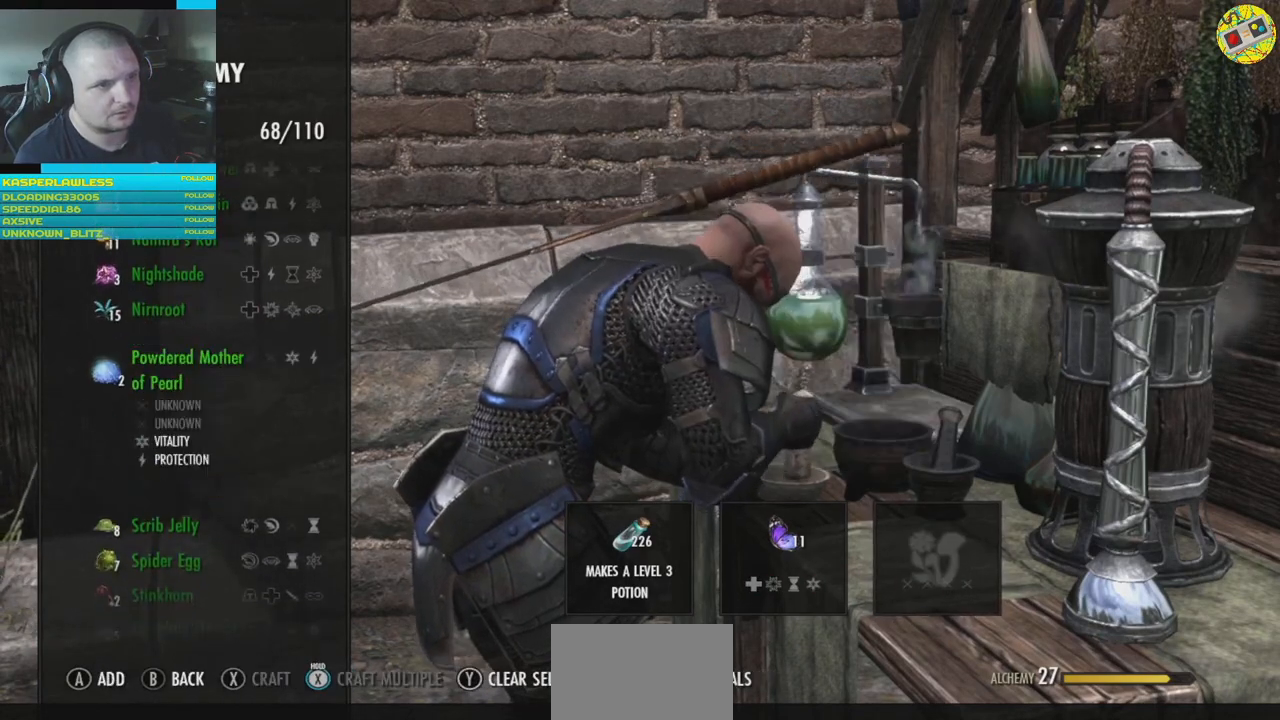
{"buttons": ["DPAD_DOWN"], "left_stick": "center", "right_stick": "center", "events": [[50, "A", "down"], [150, "A", "up"], [267, "A", "down"], [350, "A", "up"], [484, "DPAD_DOWN", "down"]]}
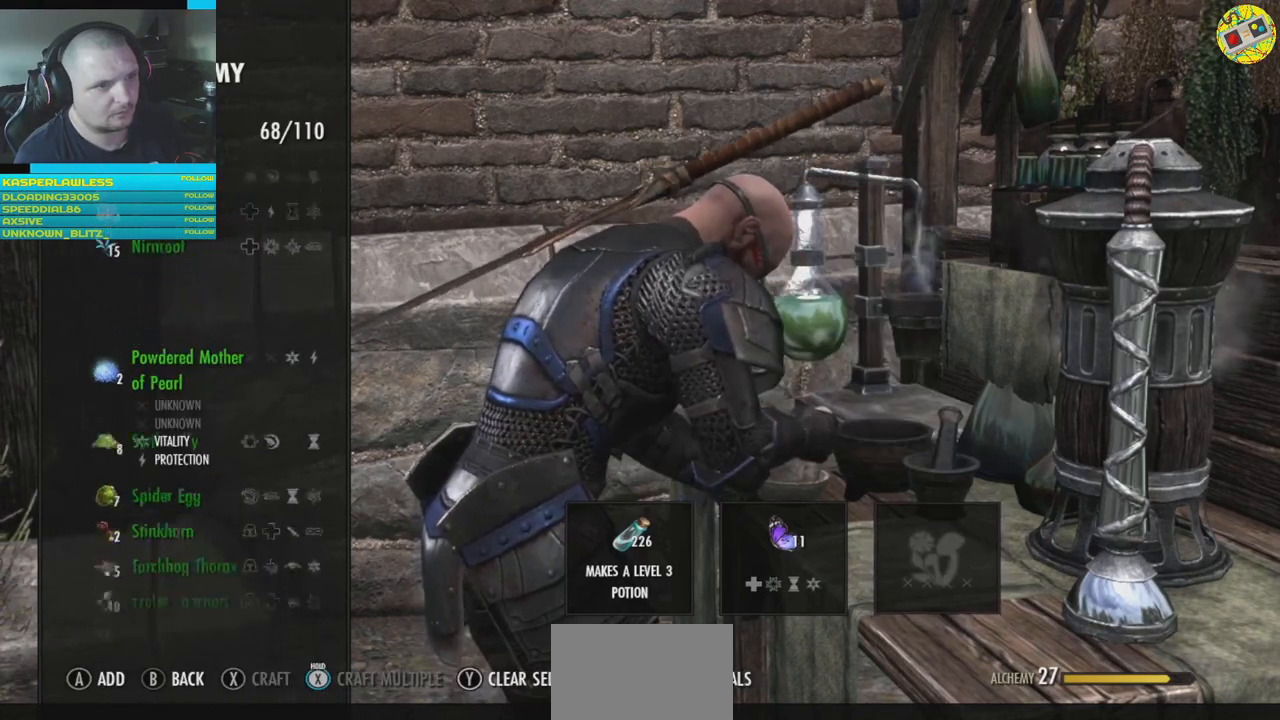
{"buttons": ["DPAD_UP"], "left_stick": "center", "right_stick": "center", "events": [[34, "DPAD_DOWN", "up"], [451, "DPAD_UP", "down"]]}
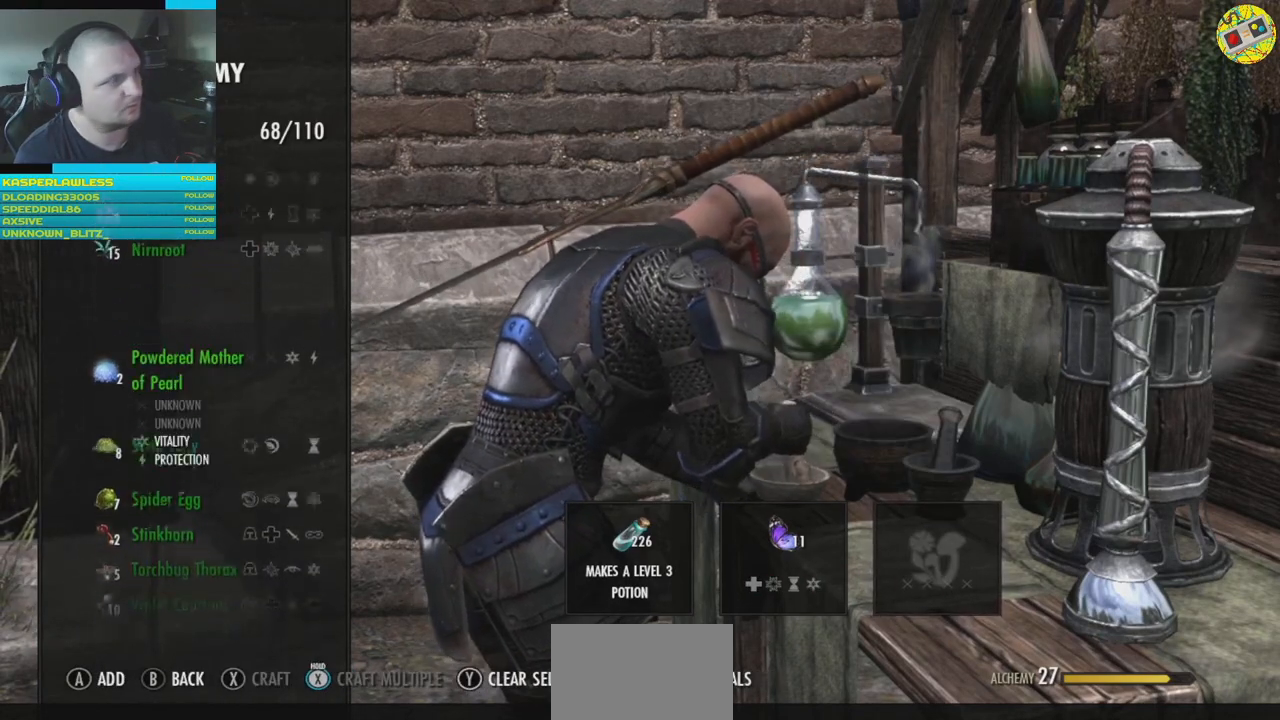
{"buttons": [], "left_stick": "center", "right_stick": "center", "events": [[17, "DPAD_UP", "up"]]}
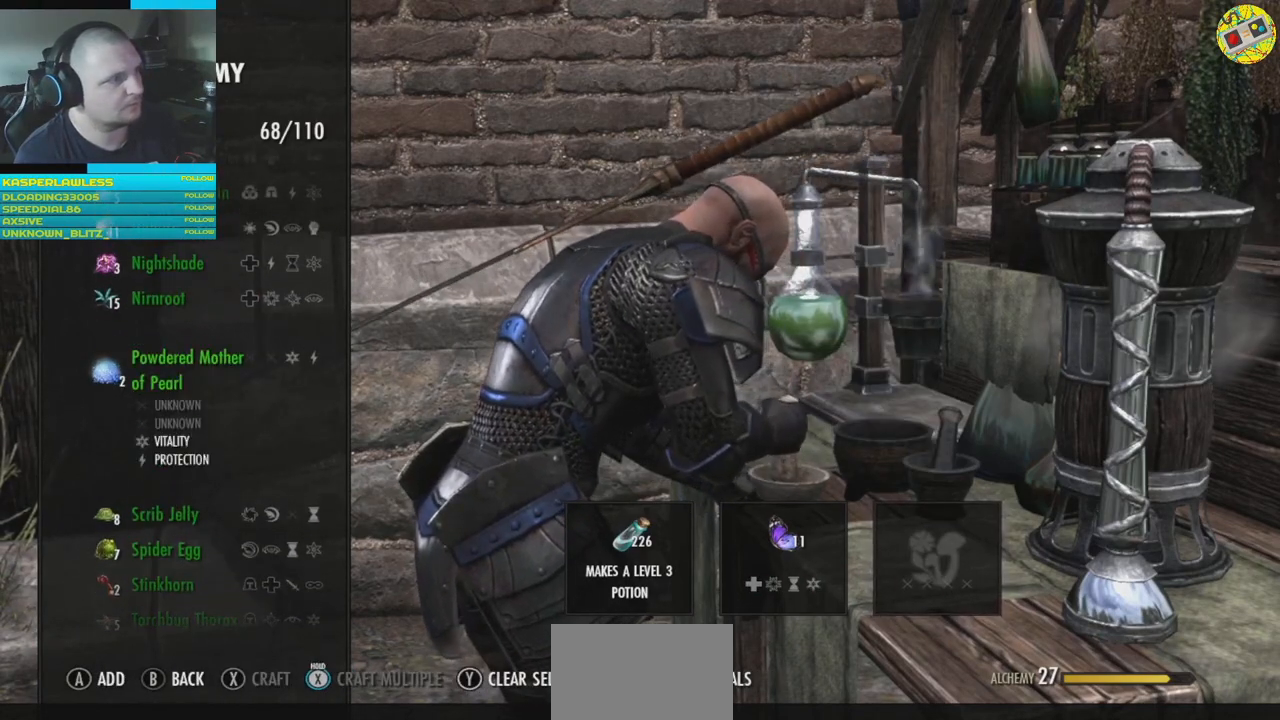
{"buttons": [], "left_stick": "center", "right_stick": "center", "events": [[101, "A", "down"], [151, "A", "up"]]}
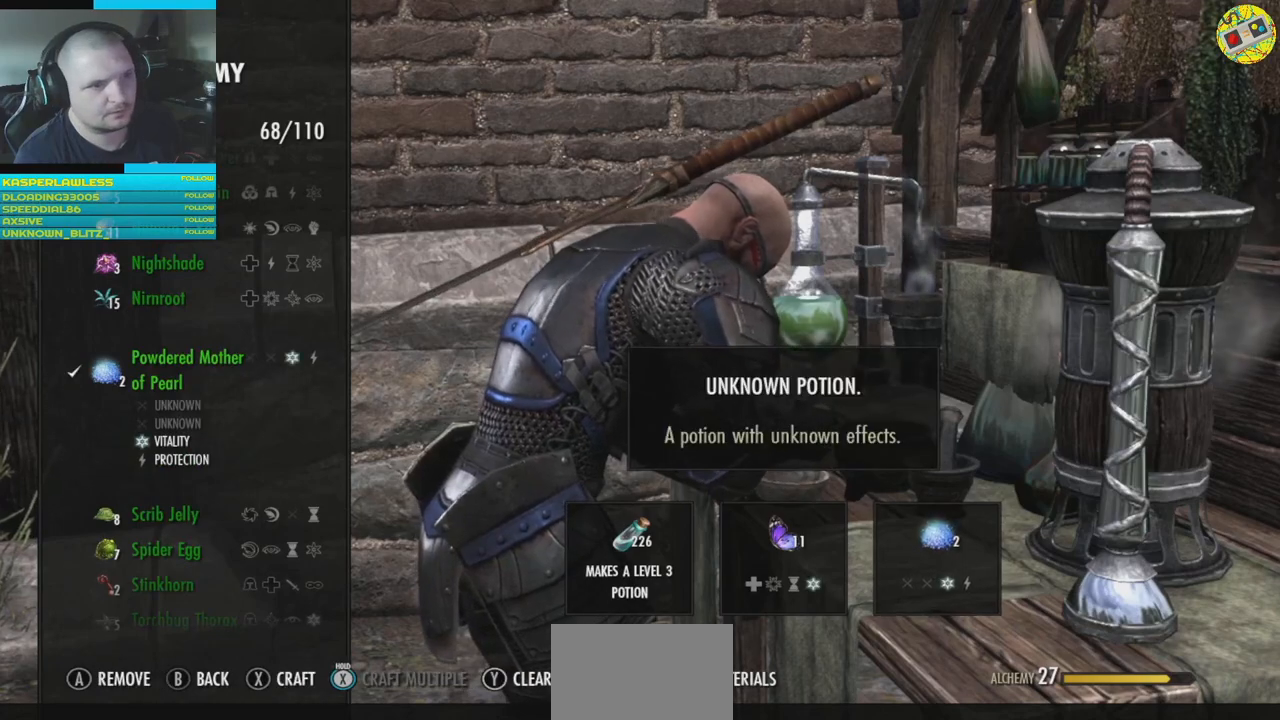
{"buttons": [], "left_stick": "center", "right_stick": "center", "events": [[100, "X", "down"], [183, "X", "up"]]}
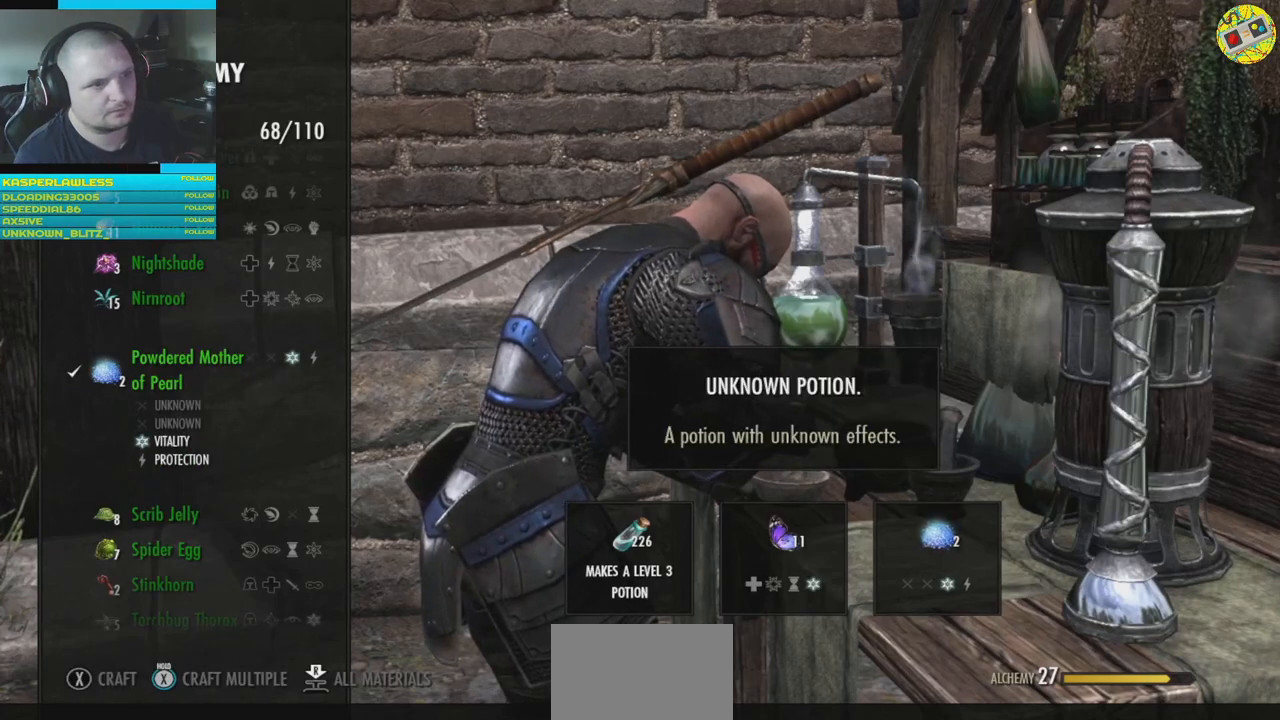
{"buttons": [], "left_stick": "center", "right_stick": "center", "events": []}
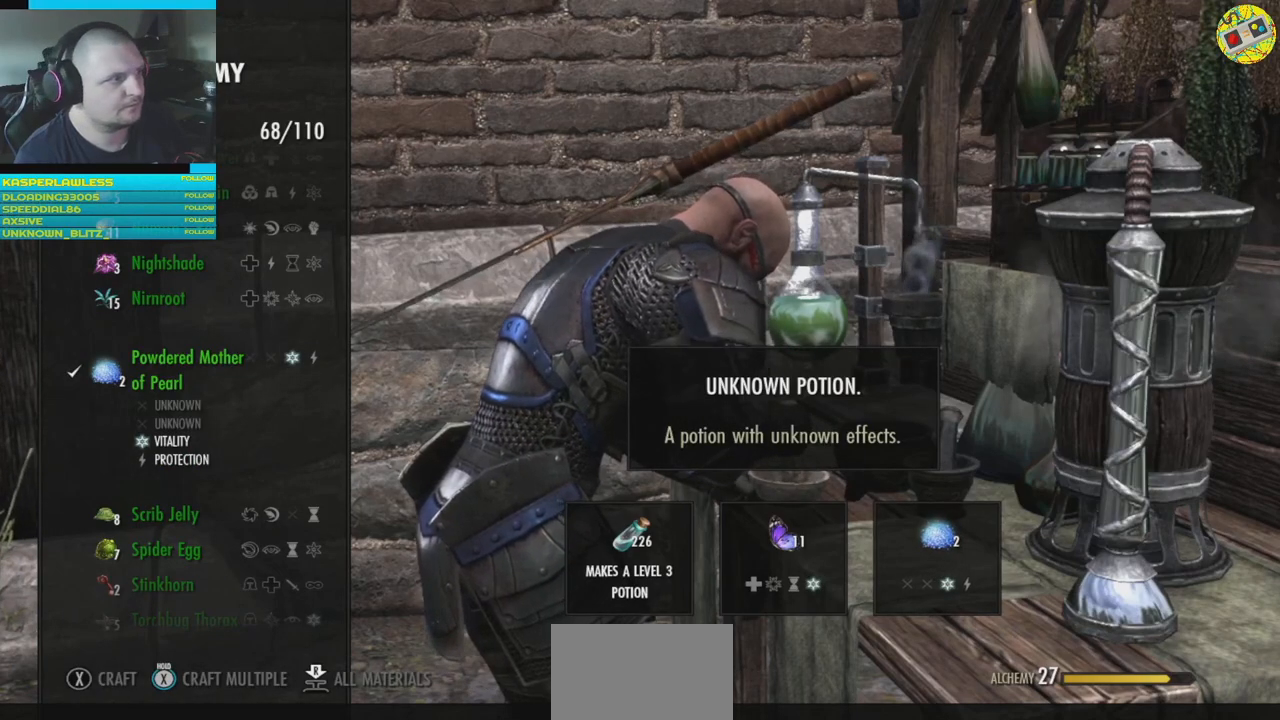
{"buttons": [], "left_stick": "center", "right_stick": "center", "events": []}
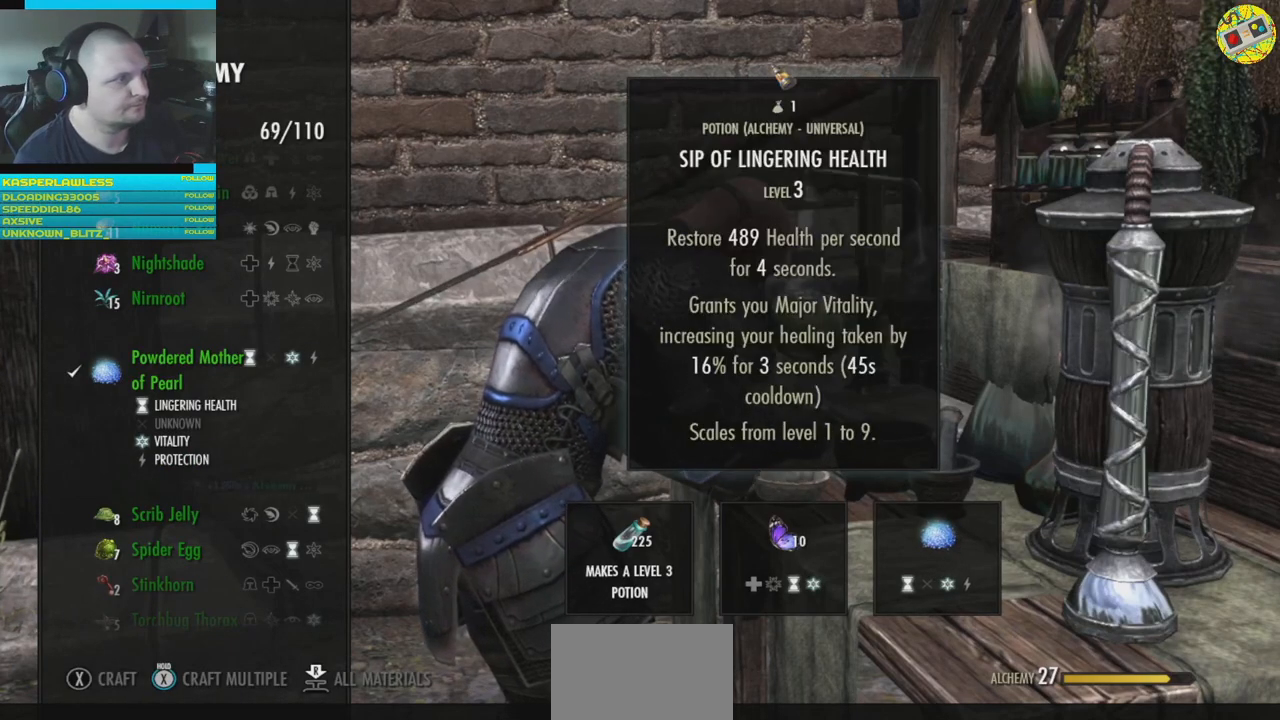
{"buttons": [], "left_stick": "center", "right_stick": "center", "events": []}
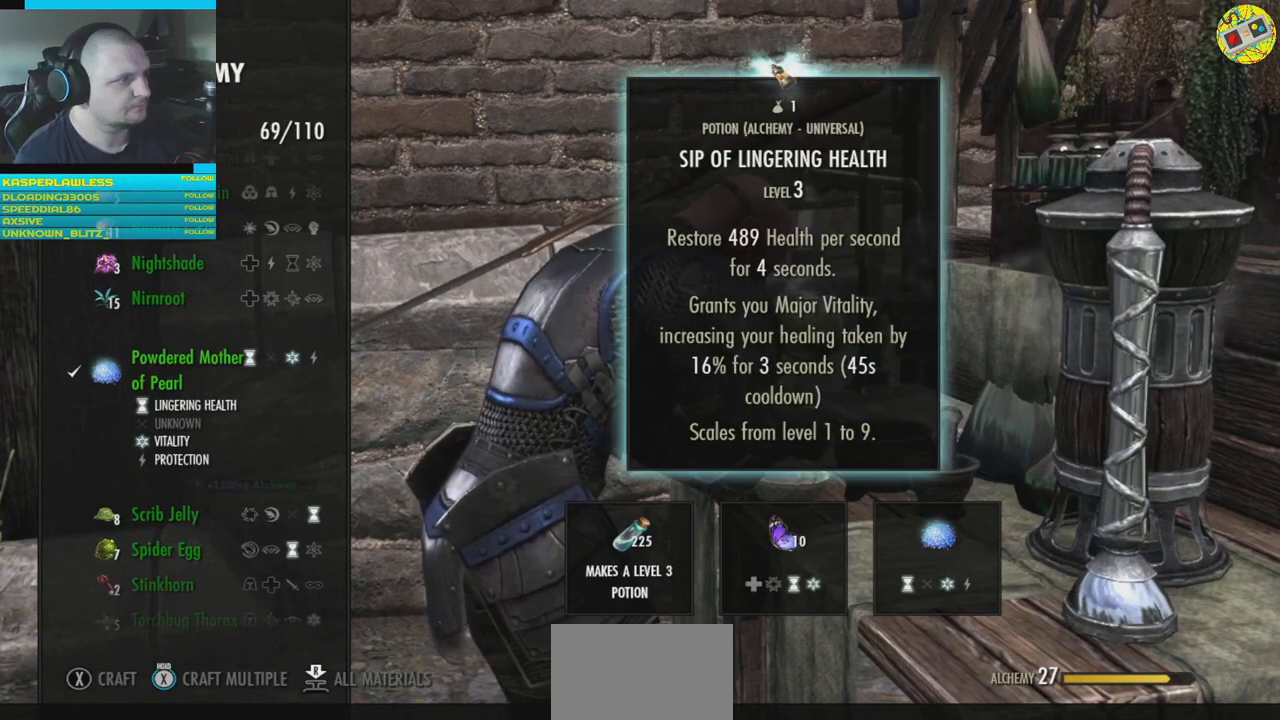
{"buttons": [], "left_stick": "center", "right_stick": "center", "events": []}
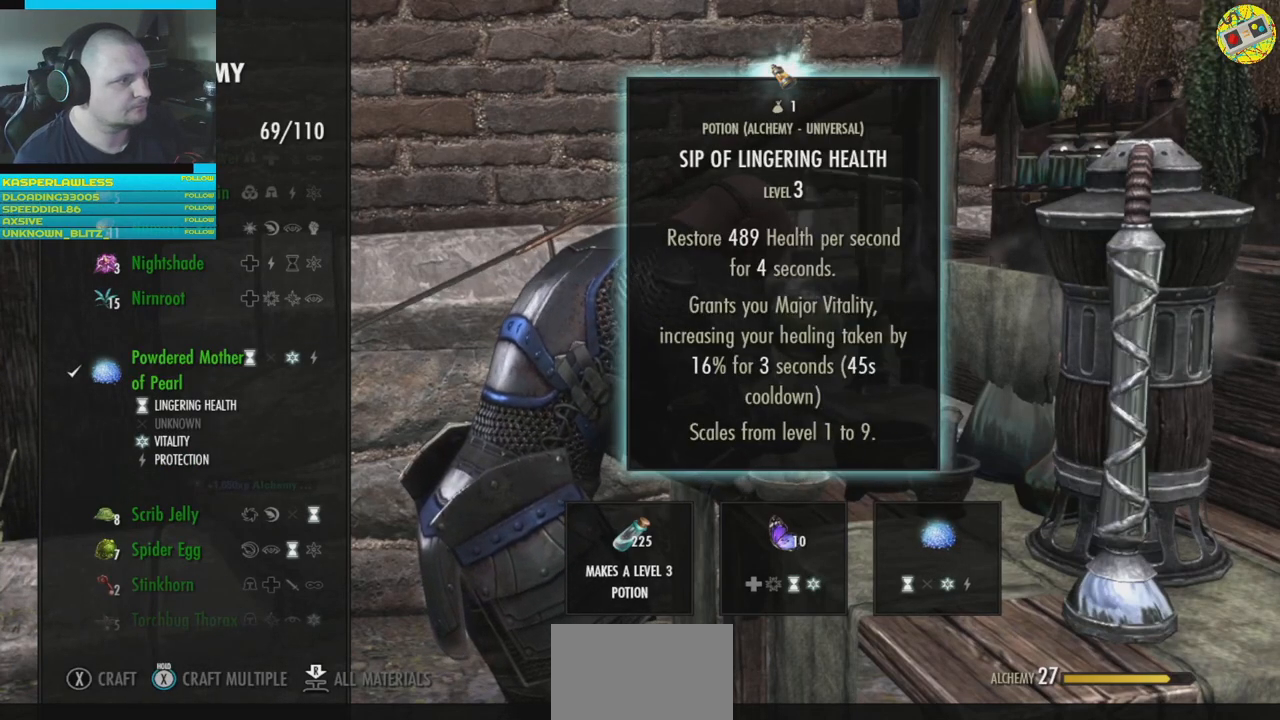
{"buttons": [], "left_stick": "center", "right_stick": "center", "events": []}
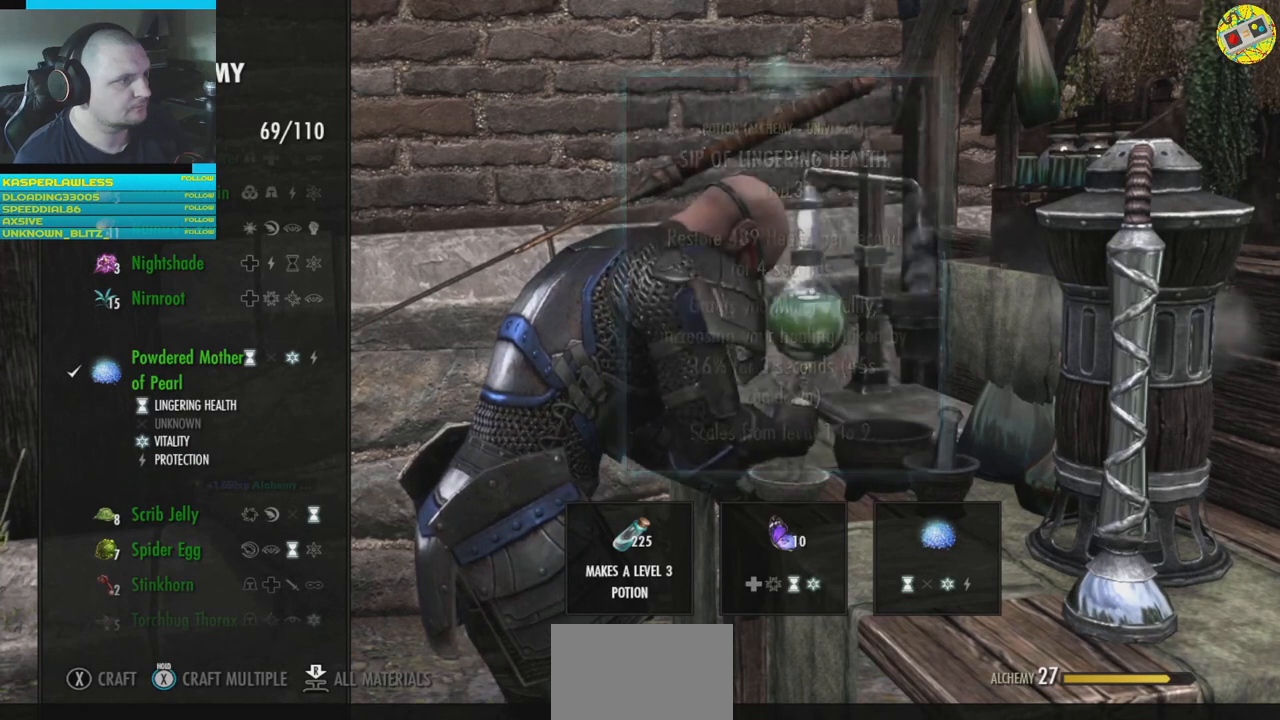
{"buttons": [], "left_stick": "center", "right_stick": "center", "events": []}
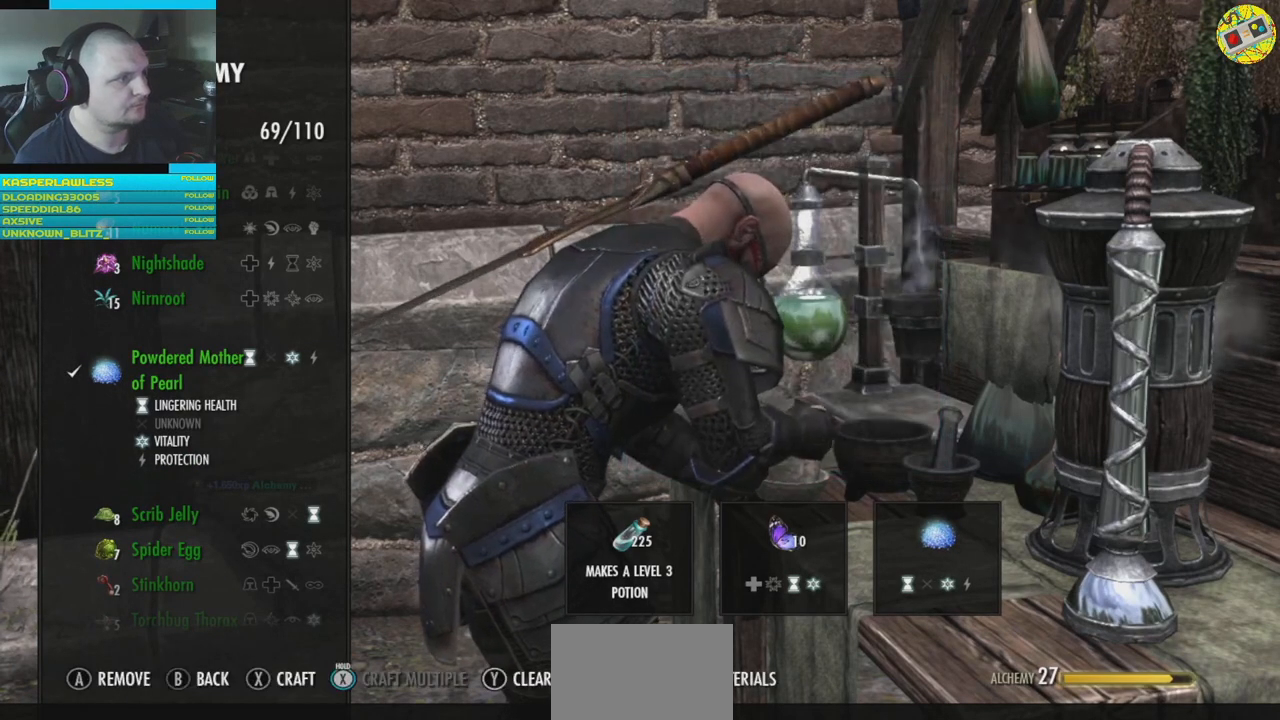
{"buttons": ["A"], "left_stick": "center", "right_stick": "center", "events": [[451, "A", "down"]]}
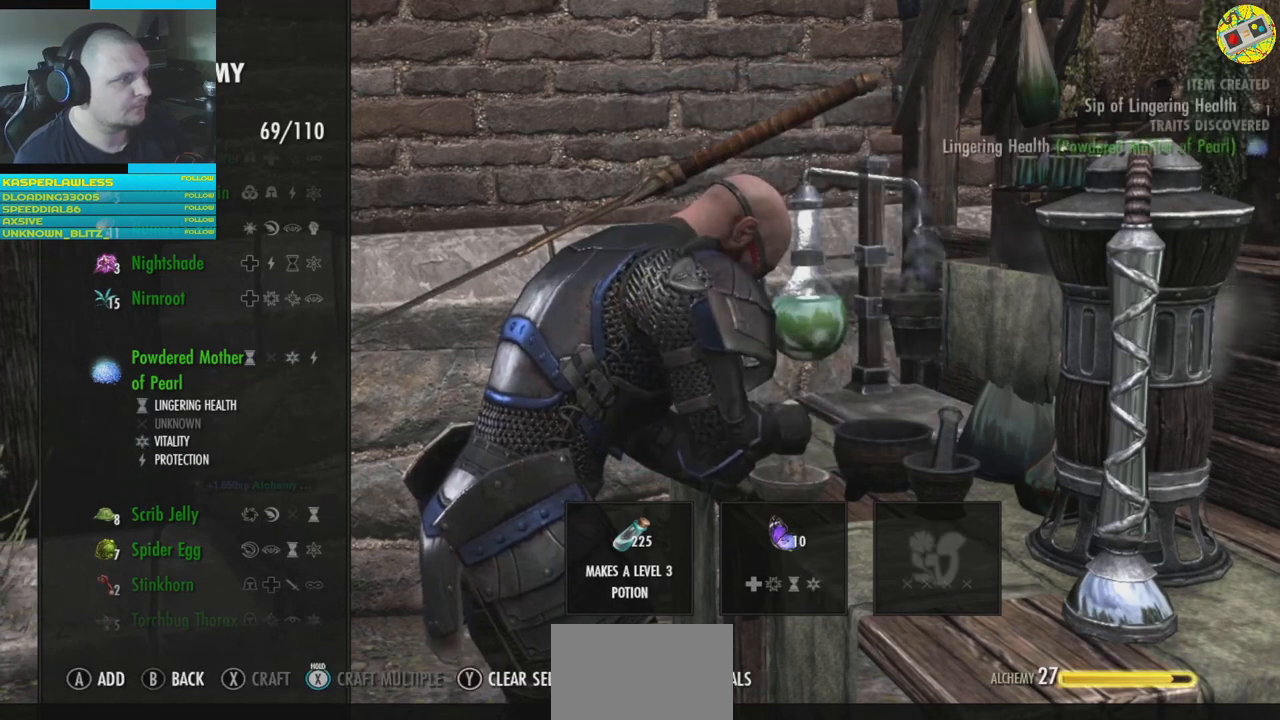
{"buttons": ["DPAD_DOWN"], "left_stick": "center", "right_stick": "center", "events": [[17, "A", "up"], [467, "DPAD_DOWN", "down"]]}
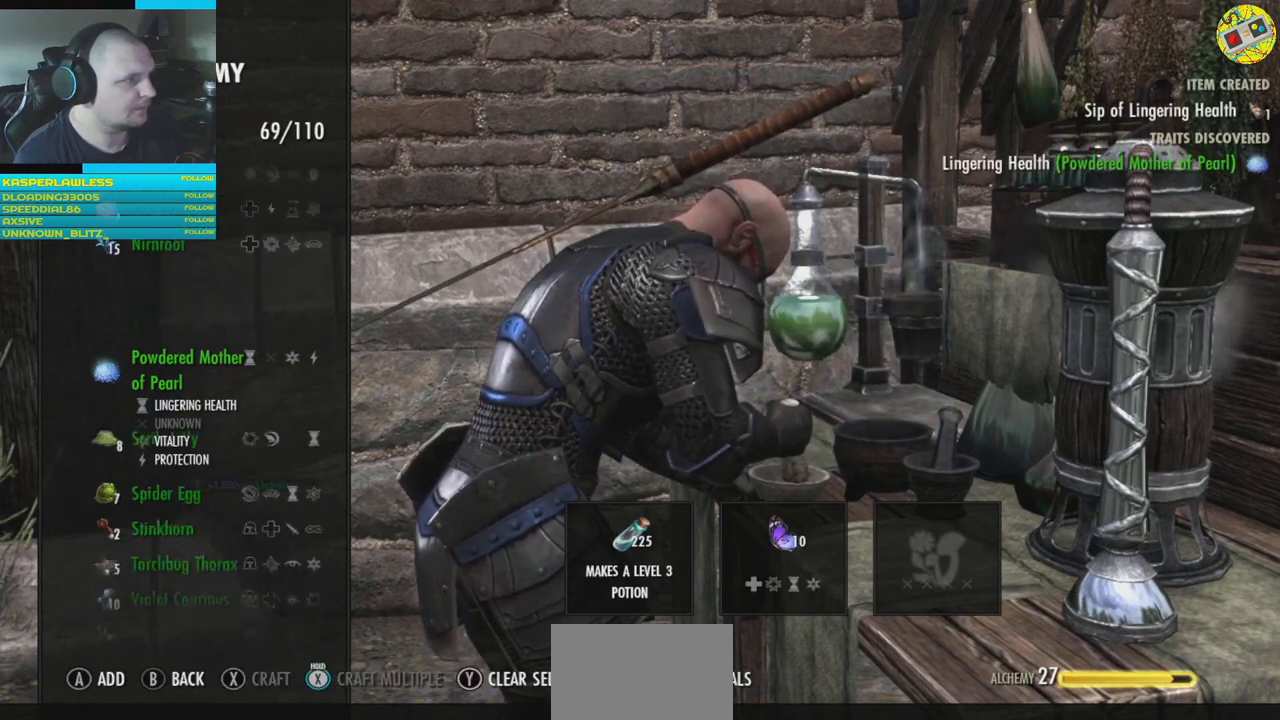
{"buttons": [], "left_stick": "center", "right_stick": "center", "events": [[67, "DPAD_DOWN", "up"], [184, "DPAD_DOWN", "down"], [251, "DPAD_DOWN", "up"]]}
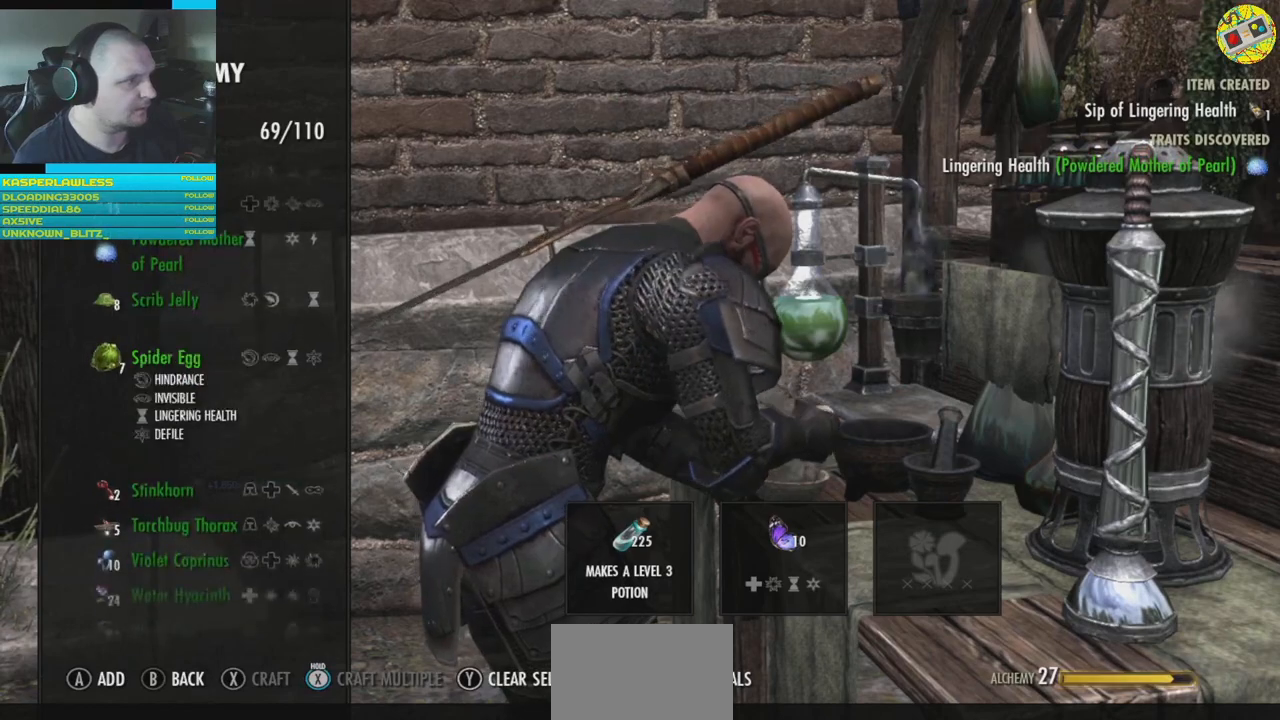
{"buttons": [], "left_stick": "center", "right_stick": "center", "events": [[100, "DPAD_UP", "down"], [183, "DPAD_UP", "up"]]}
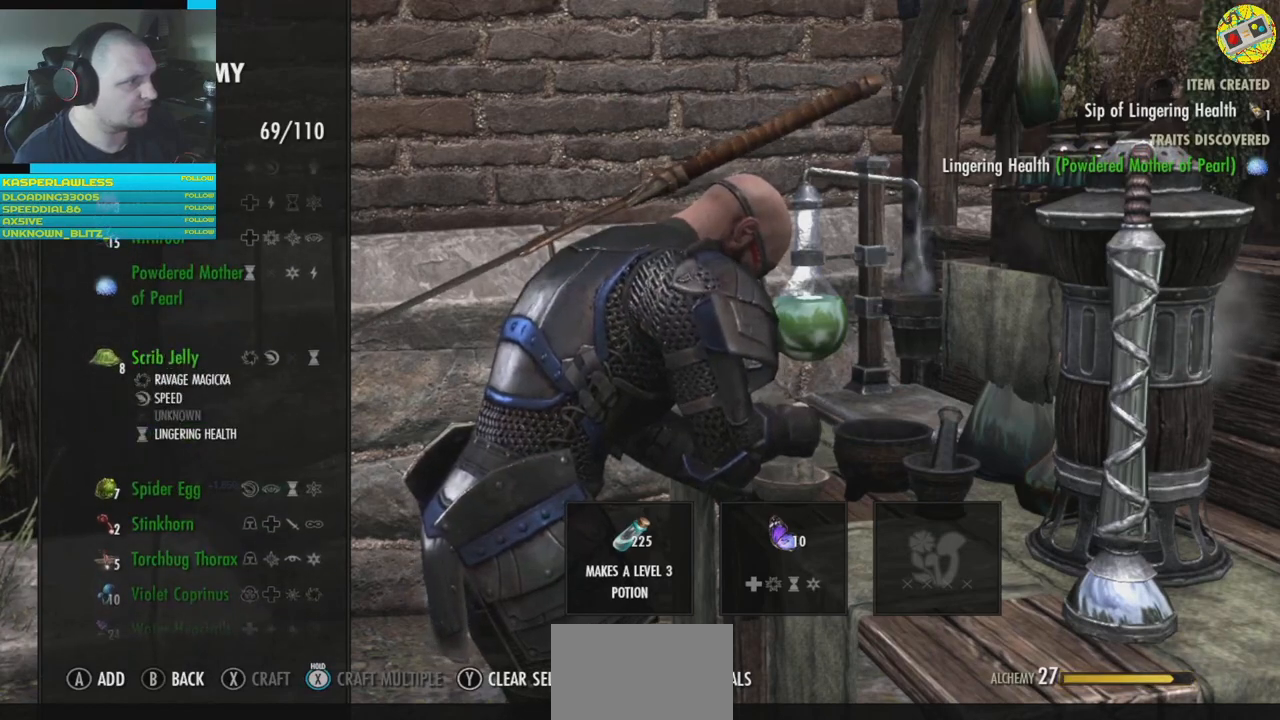
{"buttons": [], "left_stick": "center", "right_stick": "center", "events": []}
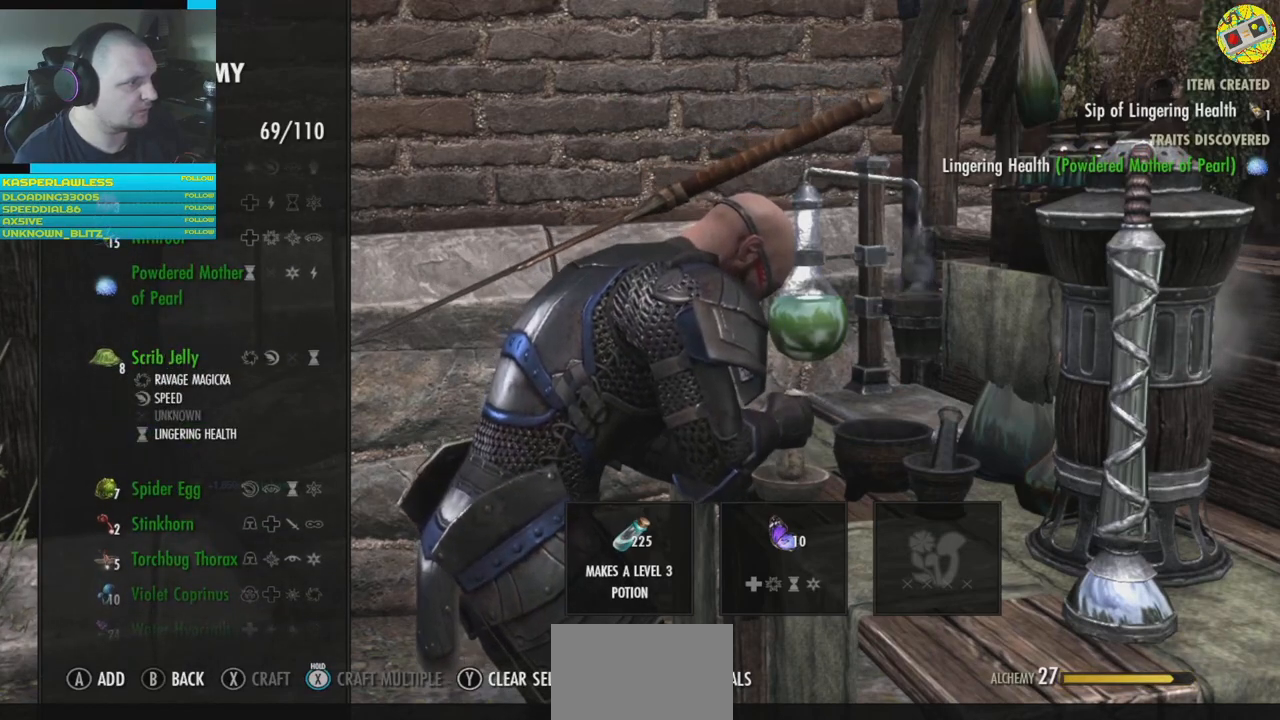
{"buttons": [], "left_stick": "center", "right_stick": "center", "events": [[133, "A", "down"], [200, "A", "up"]]}
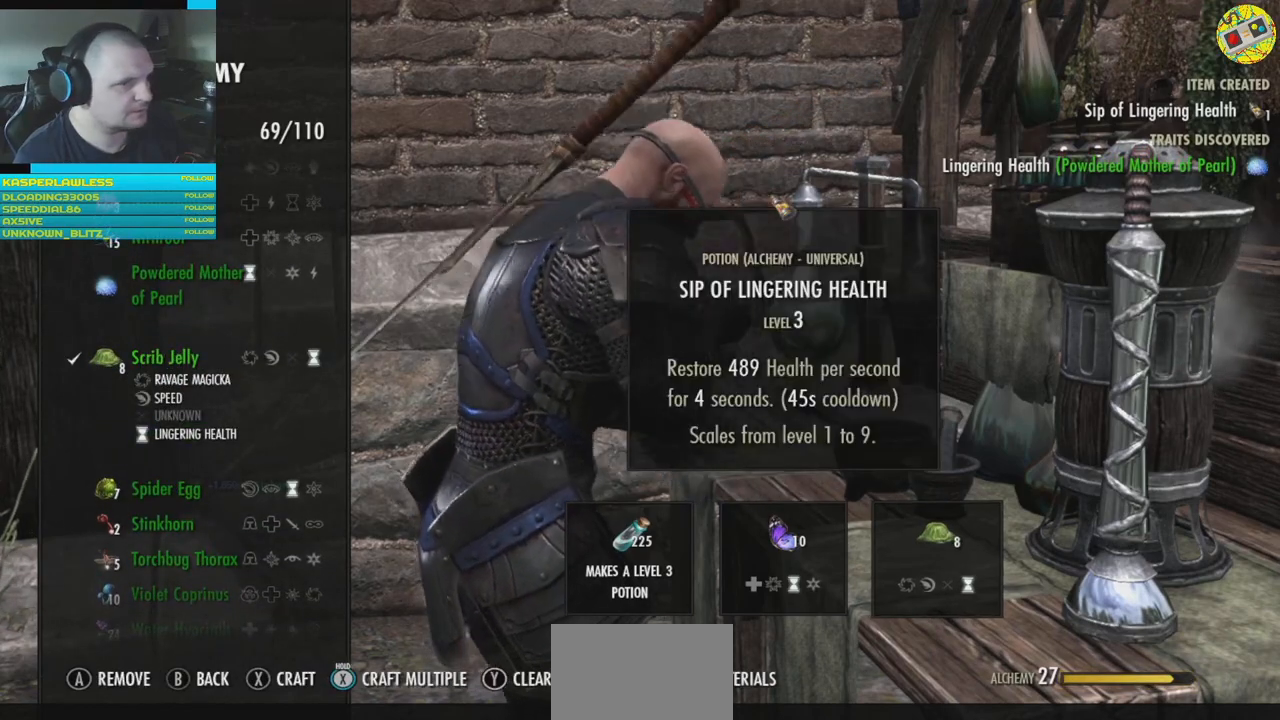
{"buttons": ["A"], "left_stick": "center", "right_stick": "center", "events": [[484, "A", "down"]]}
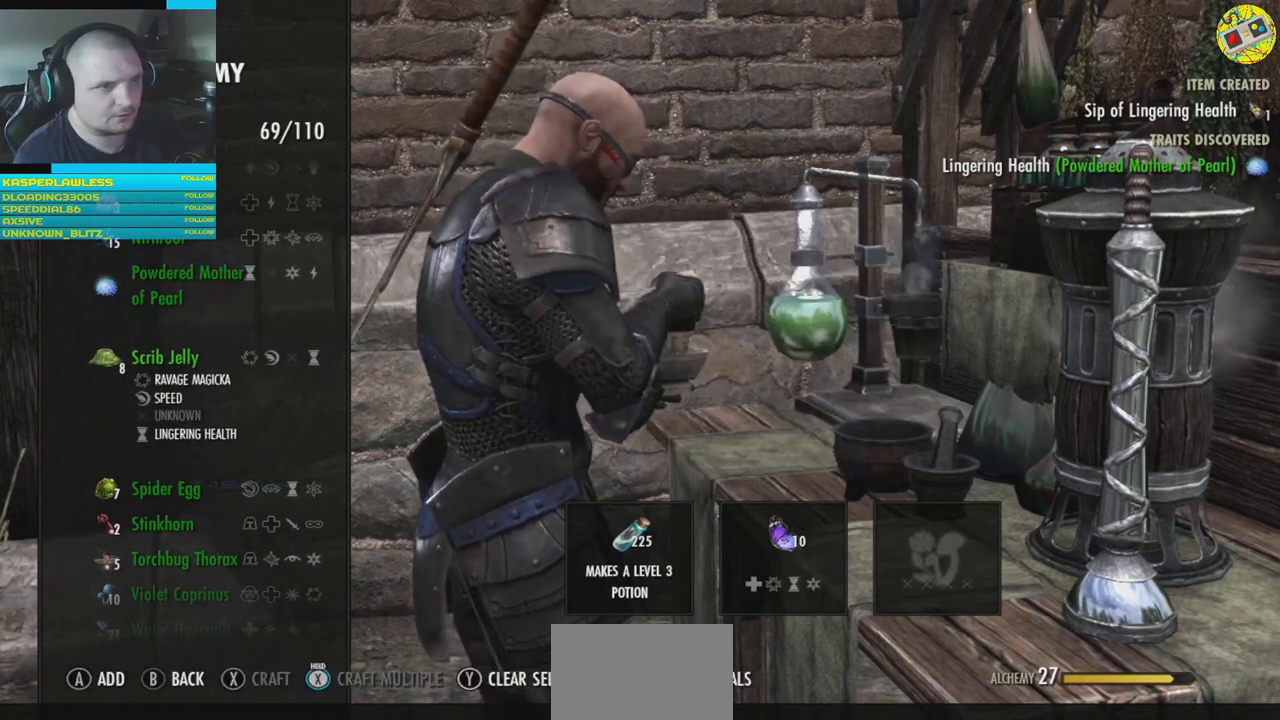
{"buttons": [], "left_stick": "center", "right_stick": "center", "events": [[50, "A", "up"], [317, "DPAD_DOWN", "down"], [400, "DPAD_DOWN", "up"]]}
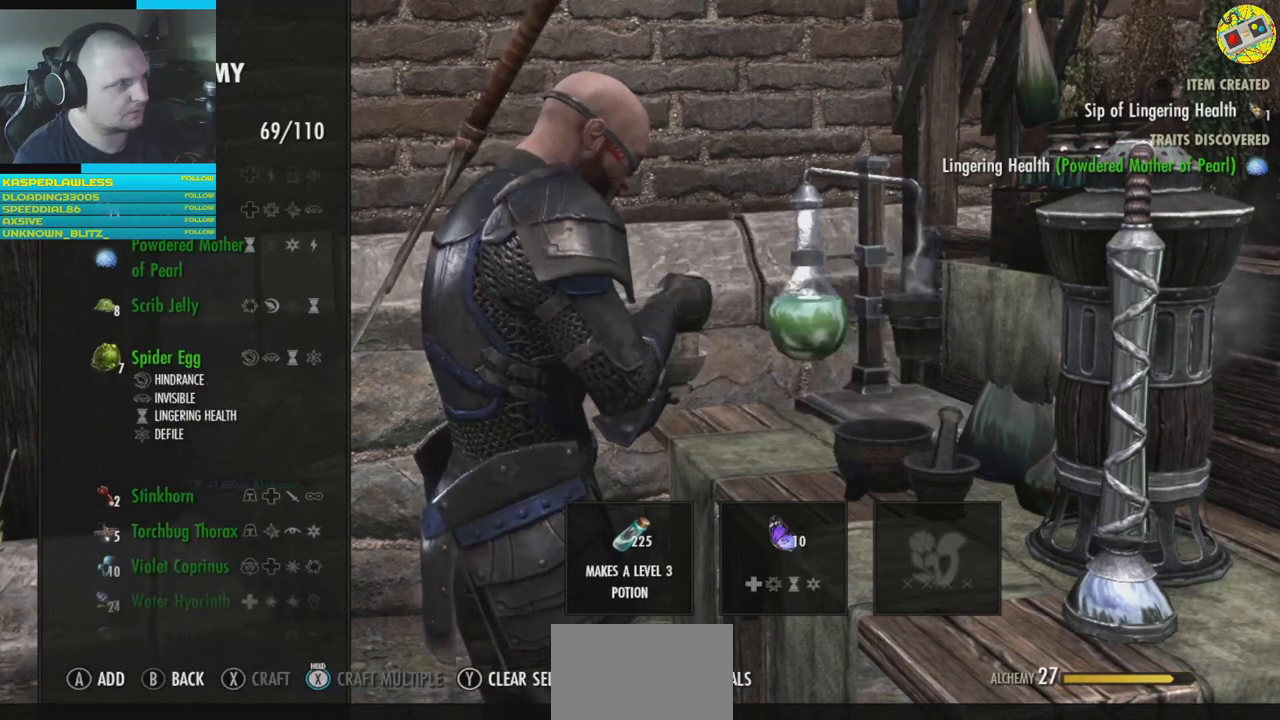
{"buttons": ["DPAD_DOWN"], "left_stick": "center", "right_stick": "center", "events": [[418, "DPAD_DOWN", "down"]]}